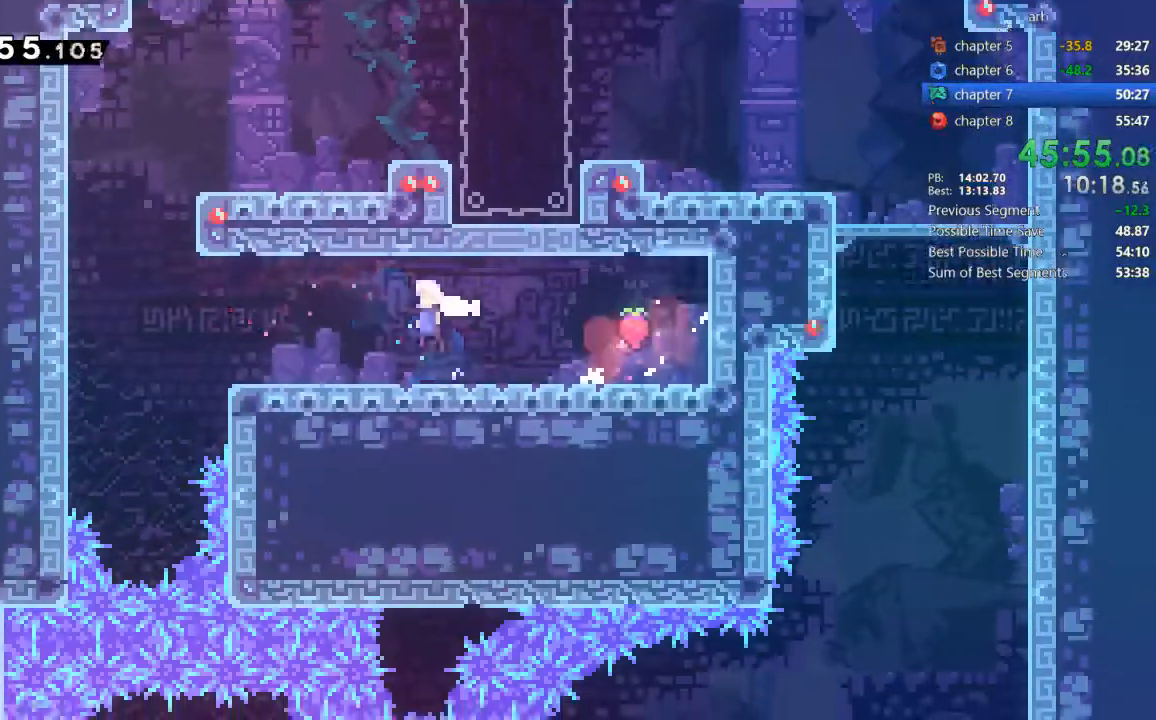
Gameplay with a controller (PlayStation layout); each line is a JSON object with the inputs held at the frame after it (dt_ms = milliseconds from this image to that frame). "events" lists button and stick changes between this image and that frame as [ms after this image, input, new state], when the widget could be followed in between. Not read: DPAD_RIGHT L3 R3.
{"dt_ms": 1000, "buttons": []}
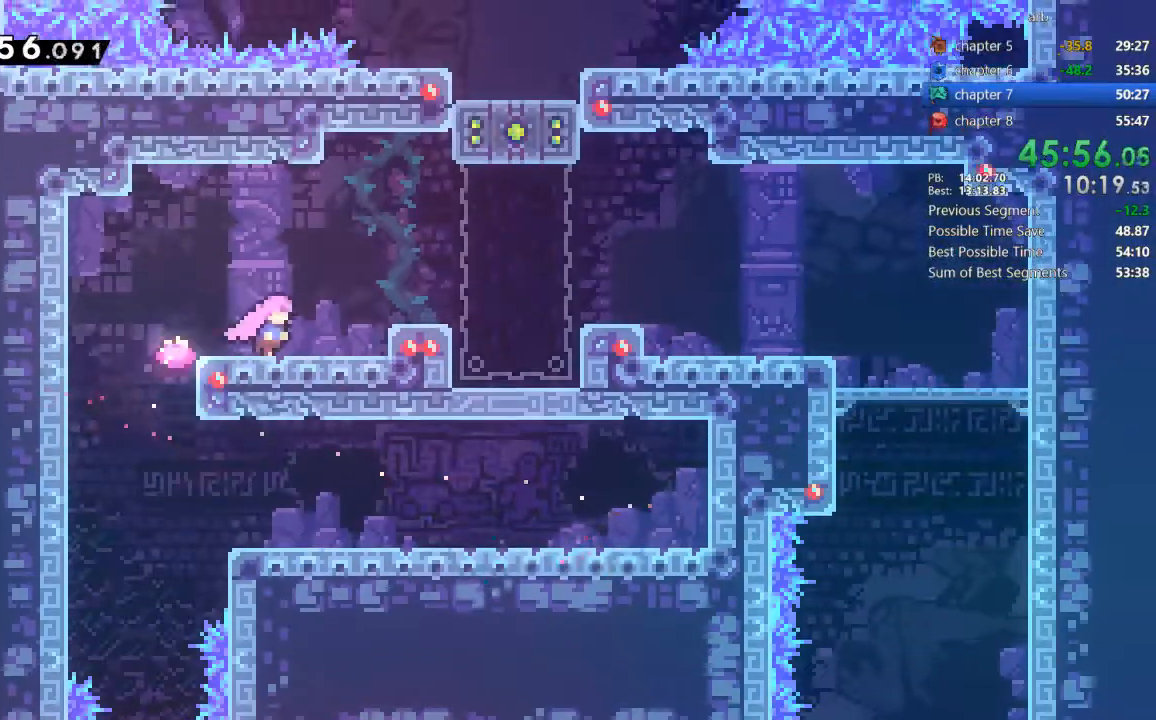
{"dt_ms": 500, "buttons": []}
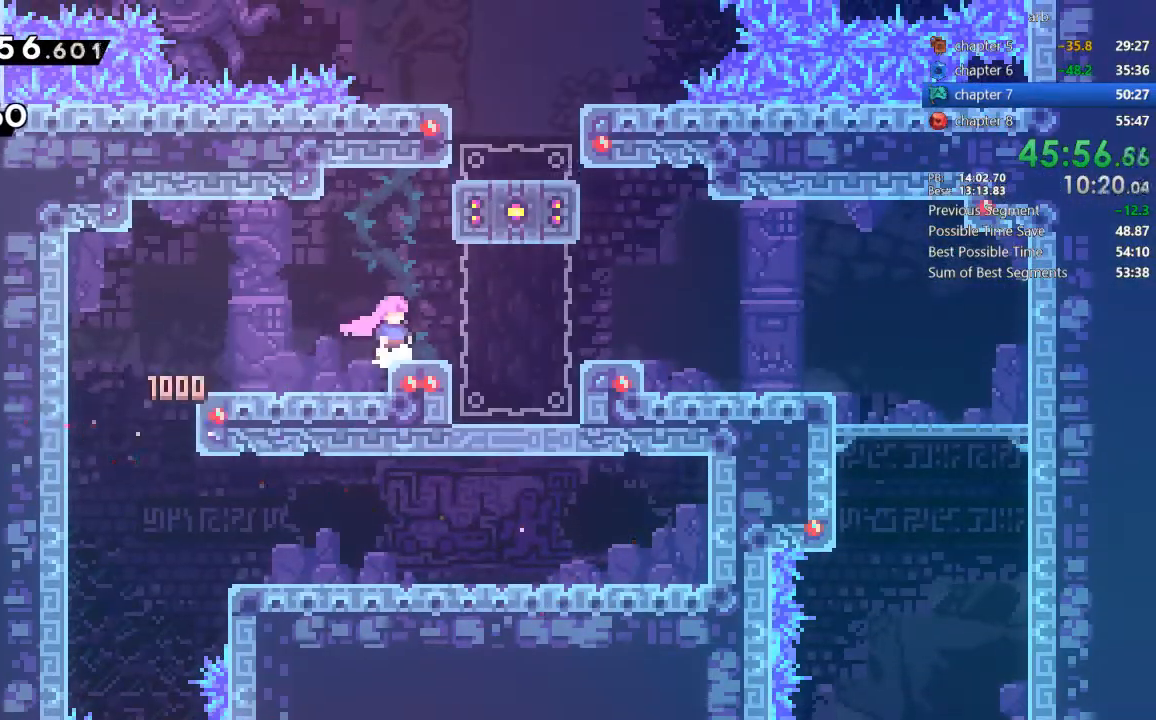
{"dt_ms": 500, "buttons": ["SQUARE"], "events": [[117, "CROSS", "down"], [450, "CROSS", "up"], [450, "SQUARE", "down"]]}
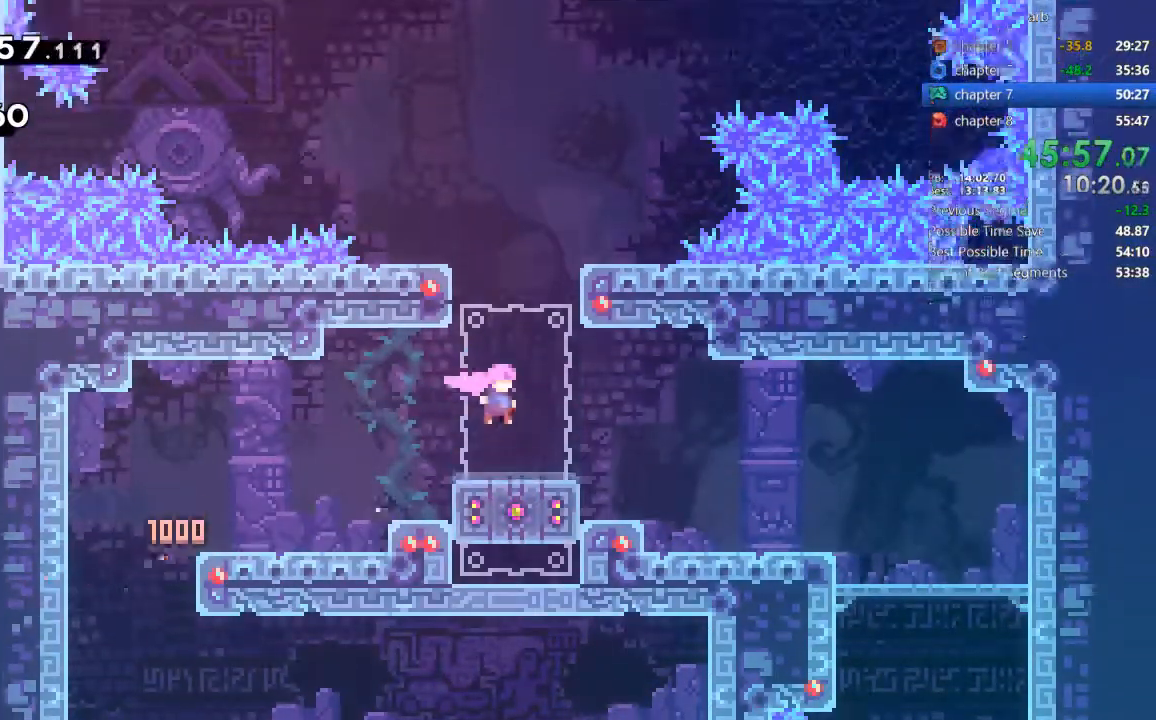
{"dt_ms": 500, "buttons": ["CROSS"]}
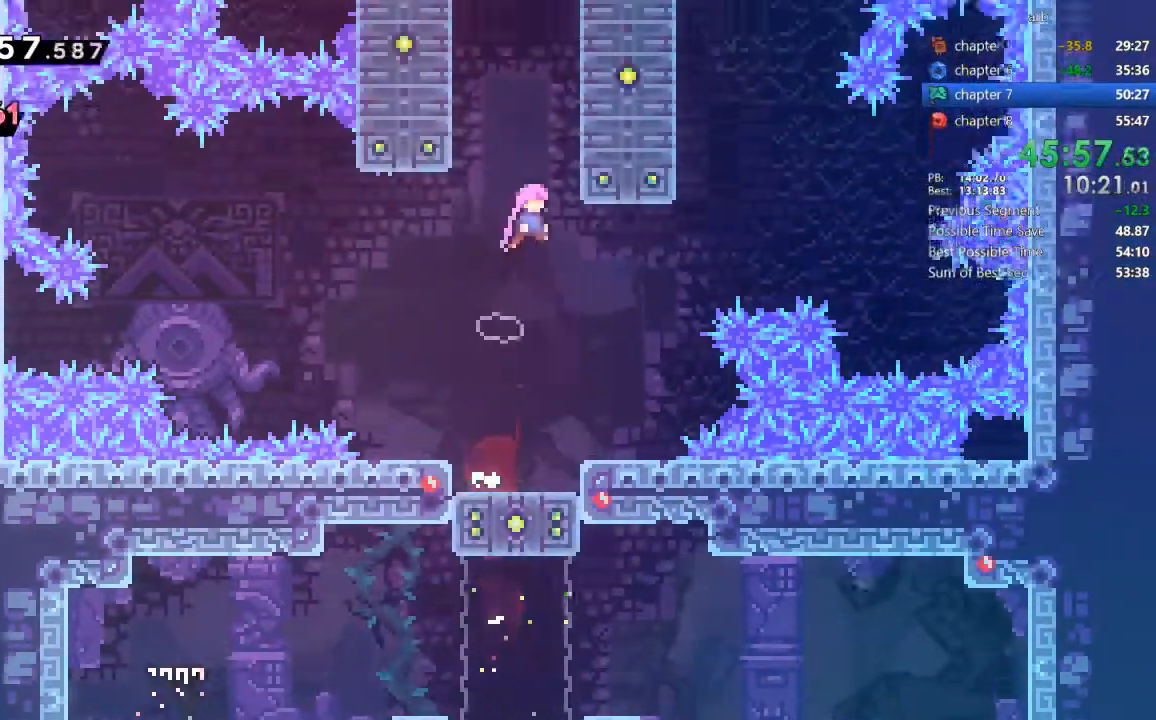
{"dt_ms": 500, "buttons": ["CROSS", "DPAD_LEFT"], "events": [[50, "R2", "down"], [417, "R2", "up"], [483, "DPAD_LEFT", "down"]]}